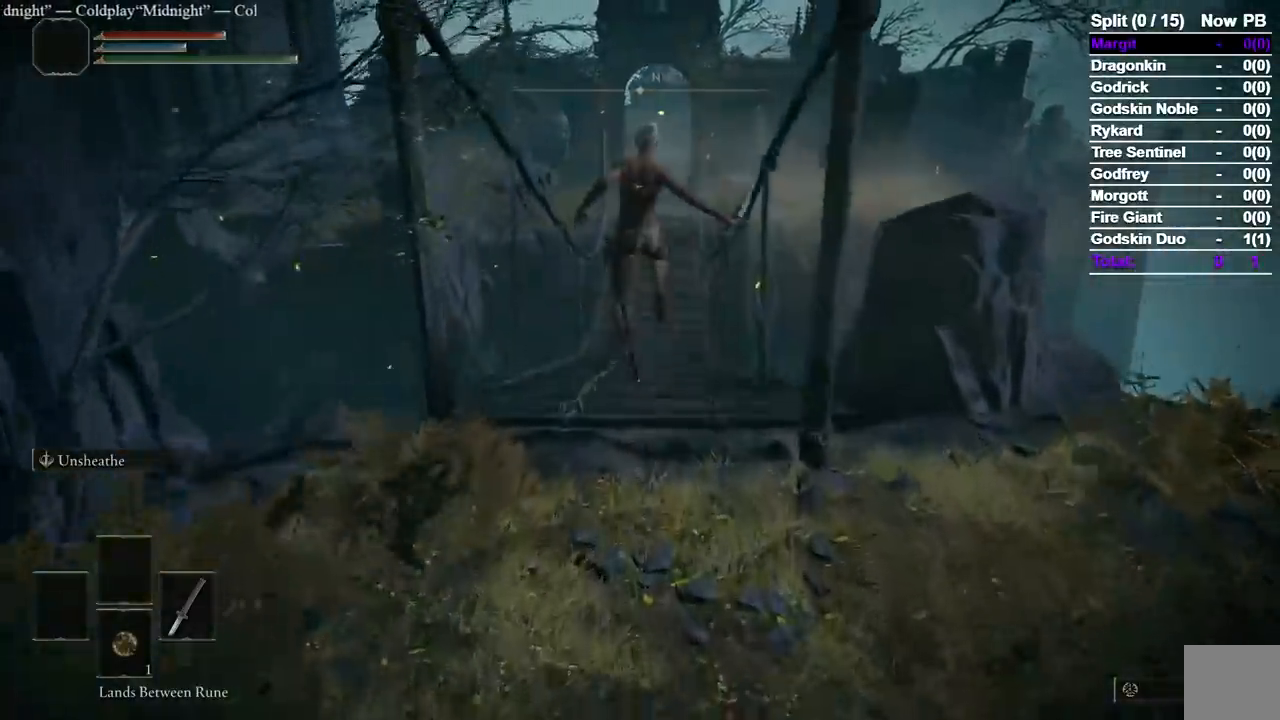
Gameplay with a controller (Xbox layout); each line is a JSON object with the inputs held at the frame after it. "events" lists button and stick changes between this image and that frame as [ms after this image, input, new state], when the widget could be followed in between. Not read: L2 R2 START.
{"buttons": ["B"], "left_stick": "up", "right_stick": "center", "events": [[400, "A", "up"]]}
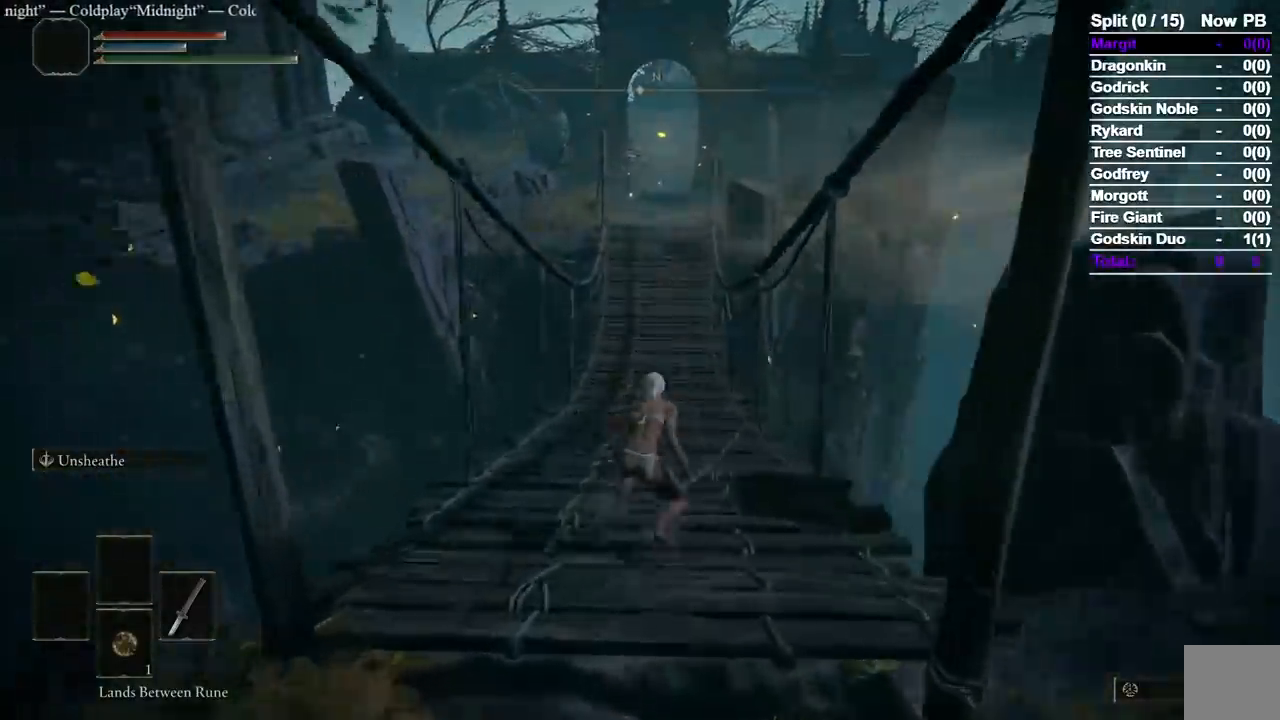
{"buttons": ["B"], "left_stick": "up", "right_stick": "center", "events": []}
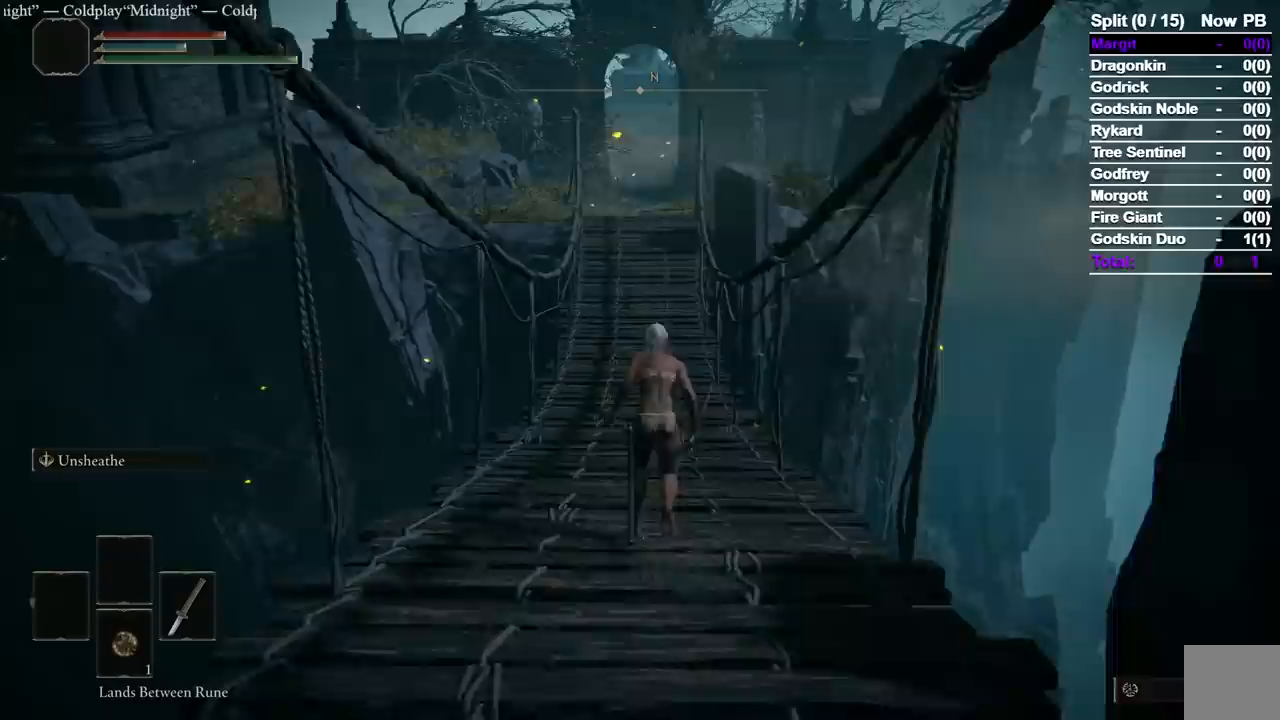
{"buttons": ["B"], "left_stick": "up", "right_stick": "center", "events": []}
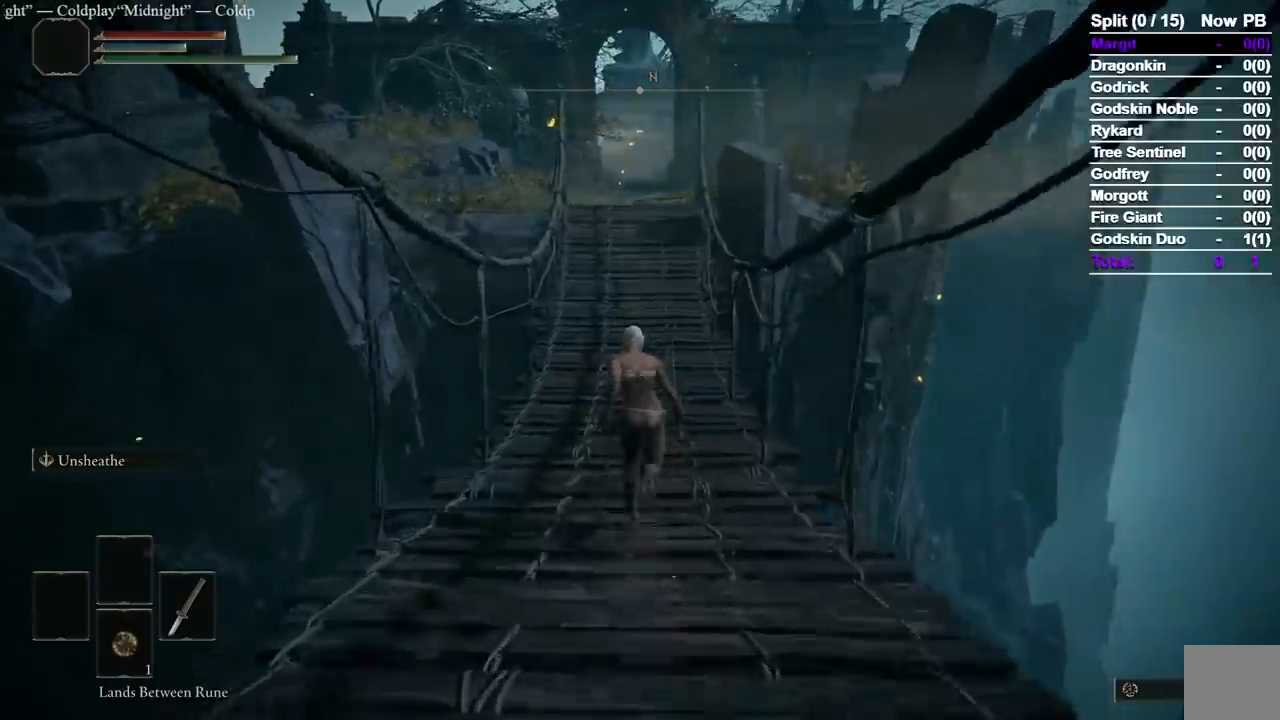
{"buttons": ["A", "B"], "left_stick": "up", "right_stick": "center", "events": [[150, "A", "down"]]}
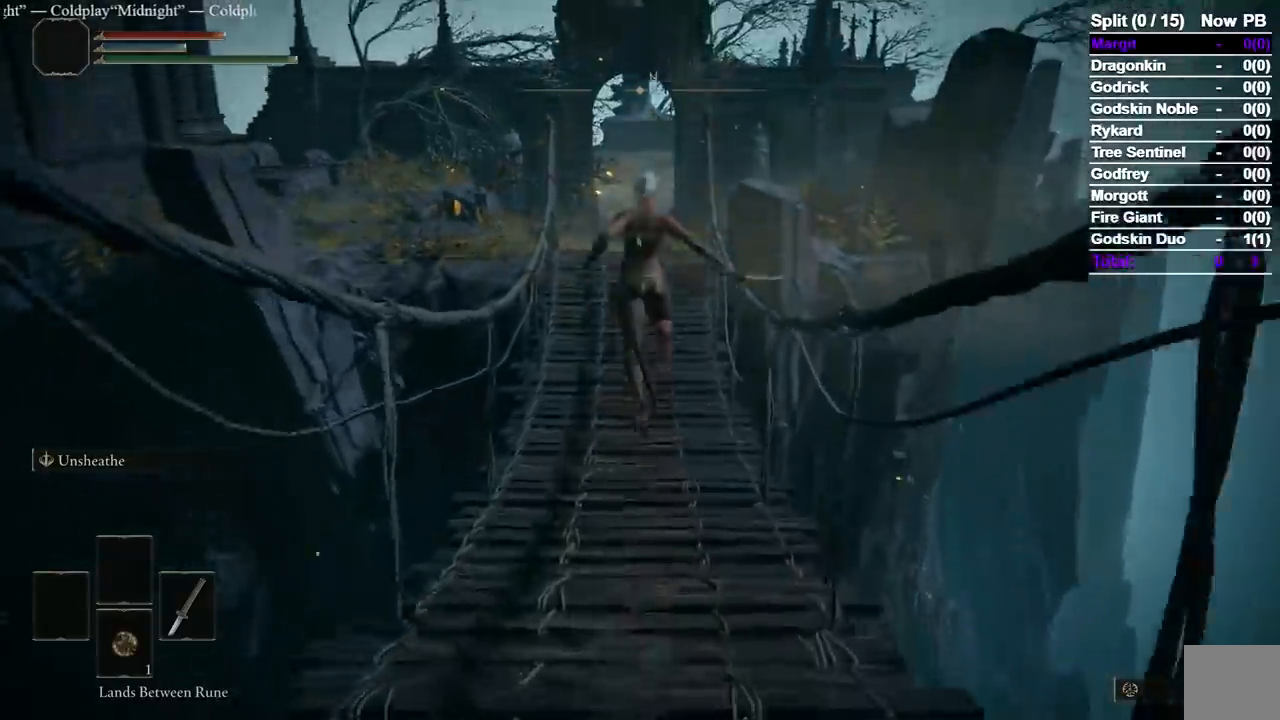
{"buttons": ["B"], "left_stick": "up", "right_stick": "center"}
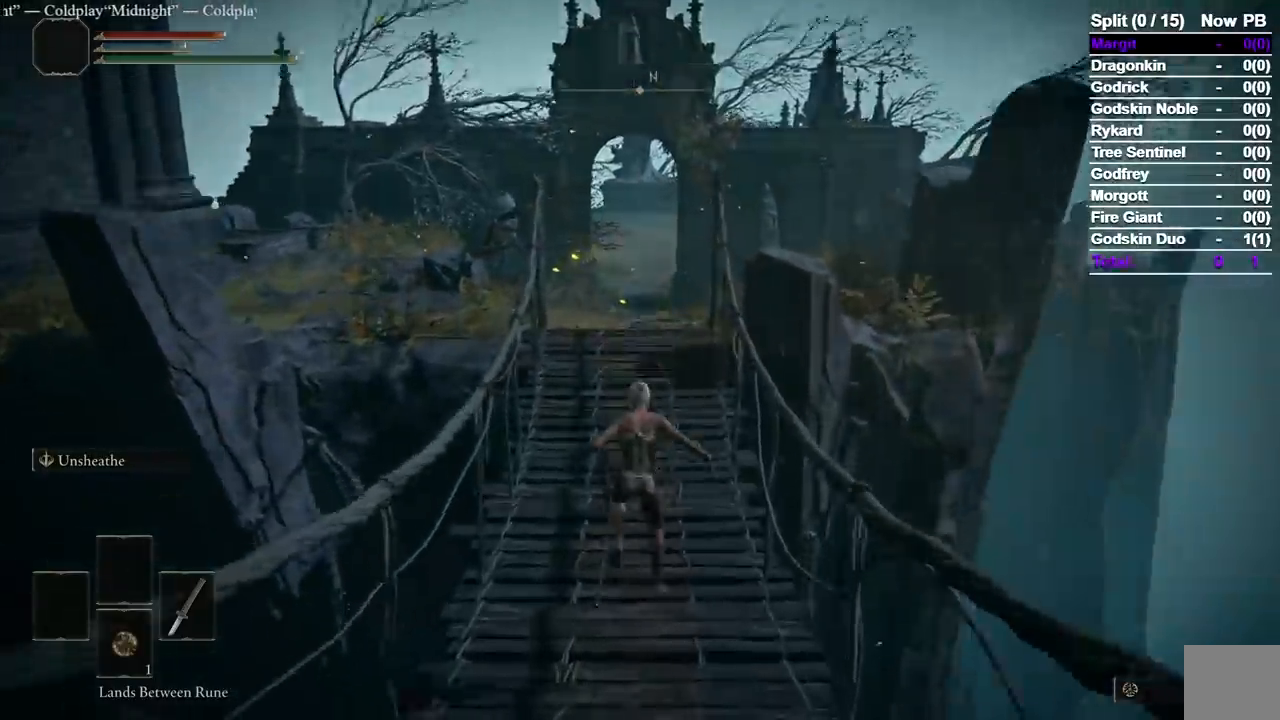
{"buttons": ["B"], "left_stick": "up", "right_stick": "center", "events": []}
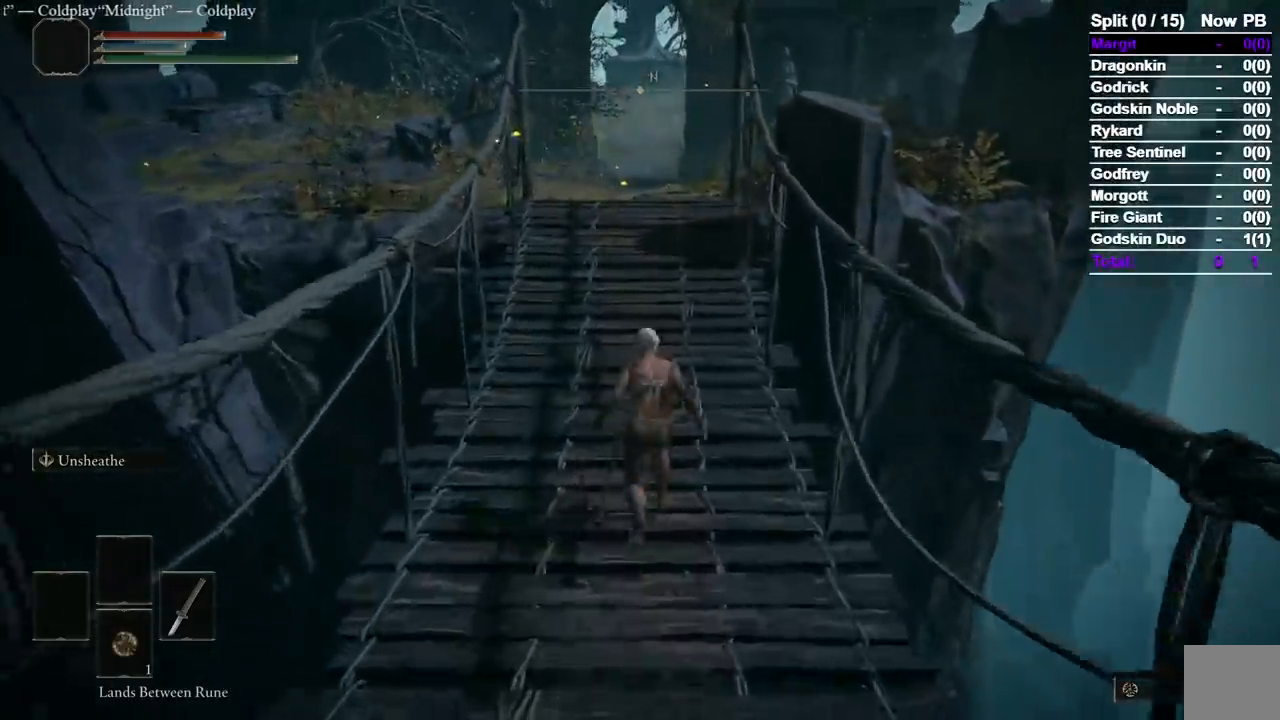
{"buttons": ["B"], "left_stick": "up", "right_stick": "center", "events": []}
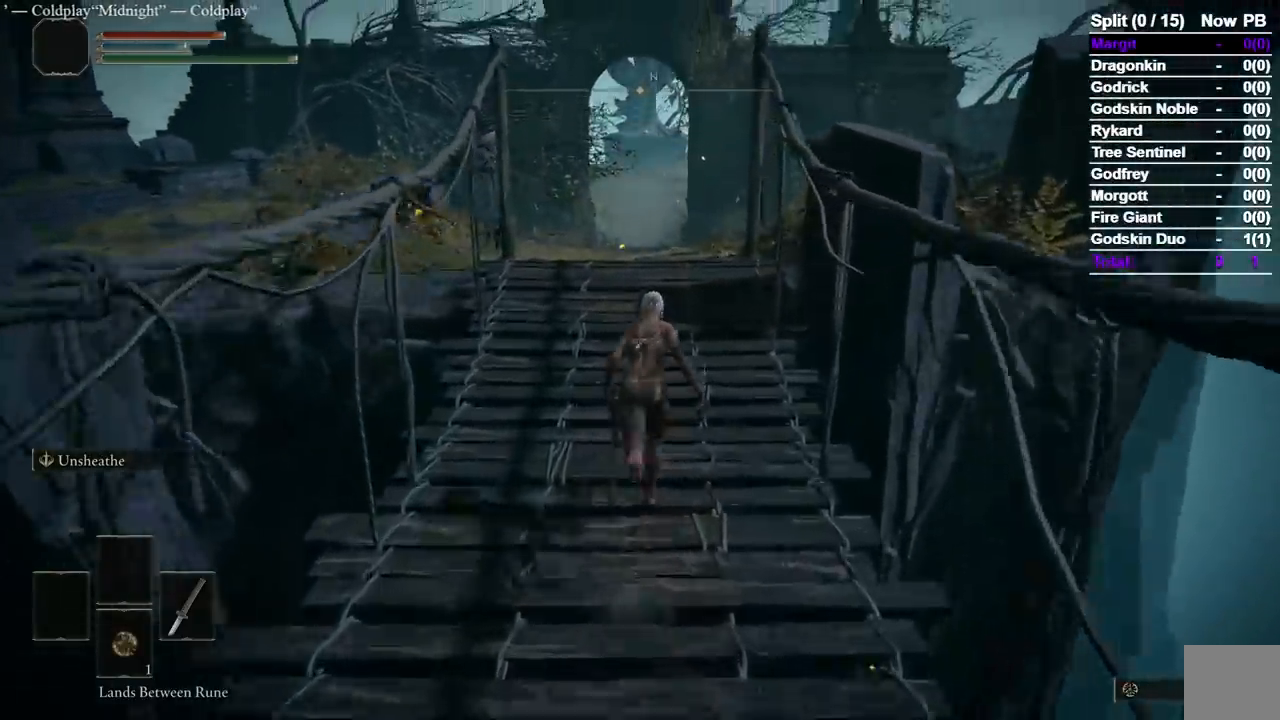
{"buttons": ["B"], "left_stick": "up", "right_stick": "center", "events": []}
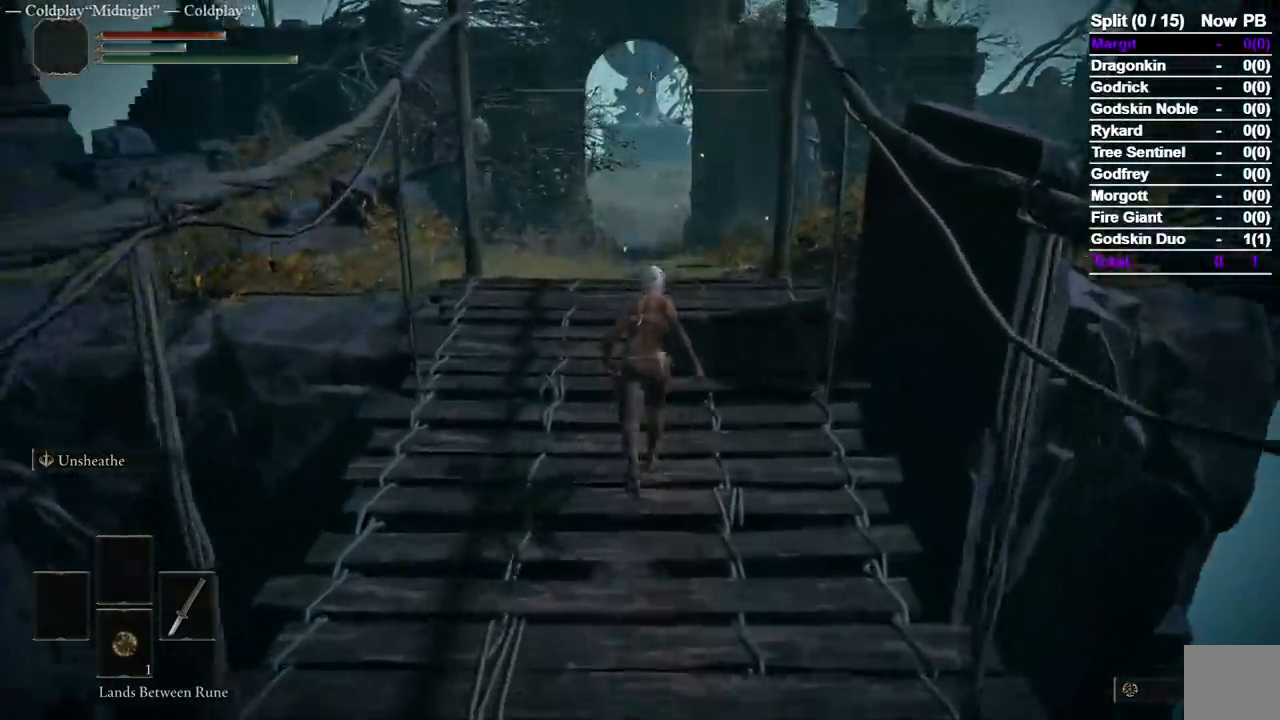
{"buttons": ["B"], "left_stick": "up", "right_stick": "center", "events": []}
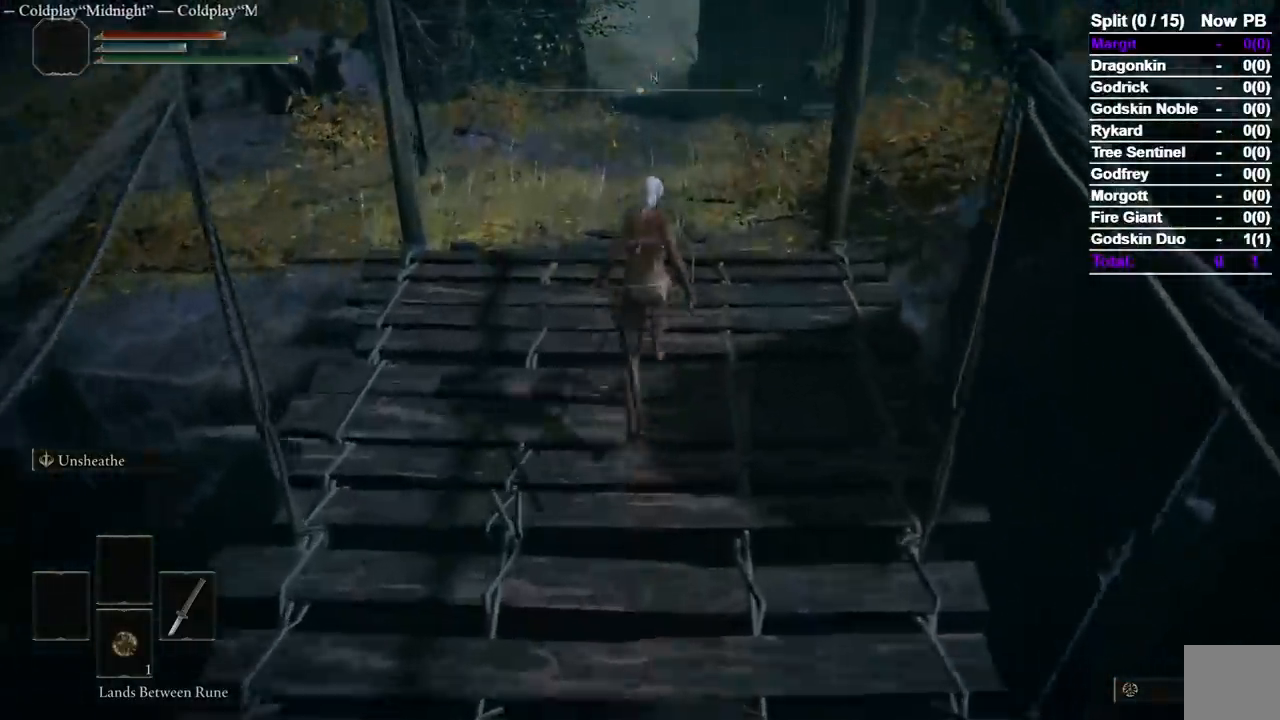
{"buttons": ["B"], "left_stick": "up", "right_stick": "center", "events": []}
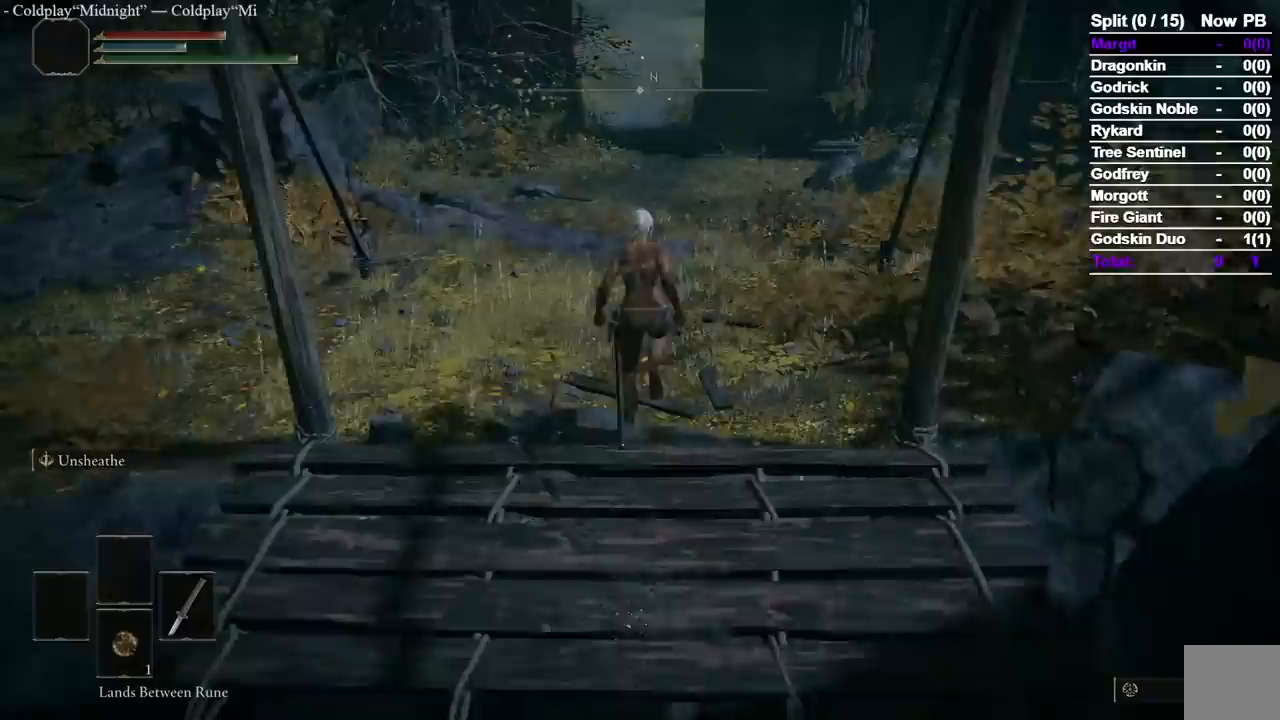
{"buttons": [], "left_stick": "up-right", "right_stick": "center", "events": [[83, "left_stick", "left"], [167, "left_stick", "down"], [417, "left_stick", "up-right"], [483, "B", "up"]]}
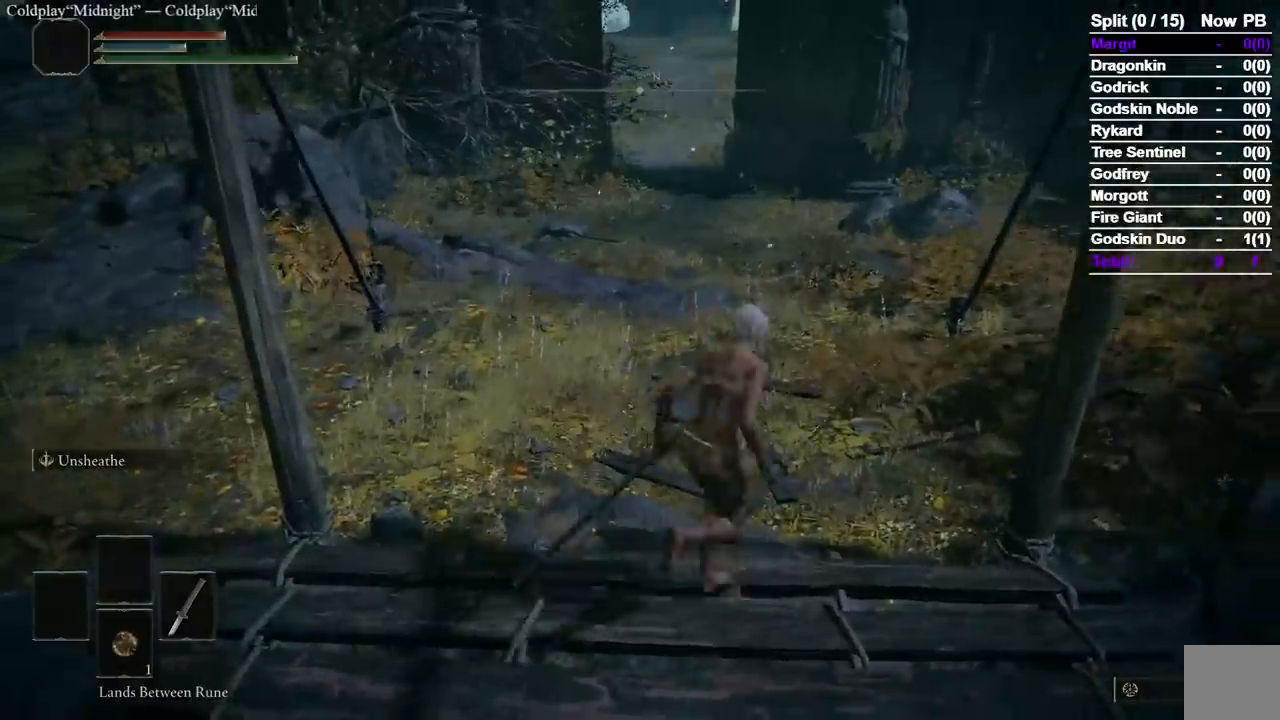
{"buttons": [], "left_stick": "center", "right_stick": "center", "events": [[33, "left_stick", "center"]]}
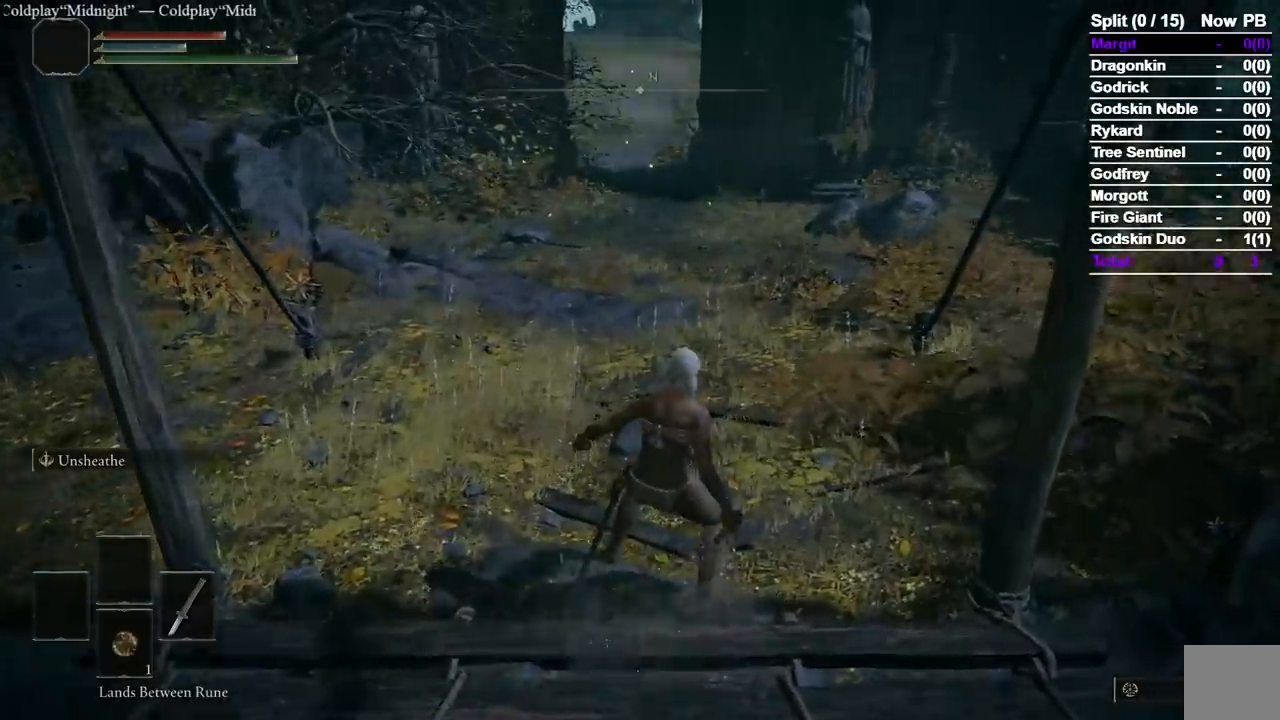
{"buttons": [], "left_stick": "up", "right_stick": "center", "events": [[217, "left_stick", "up"]]}
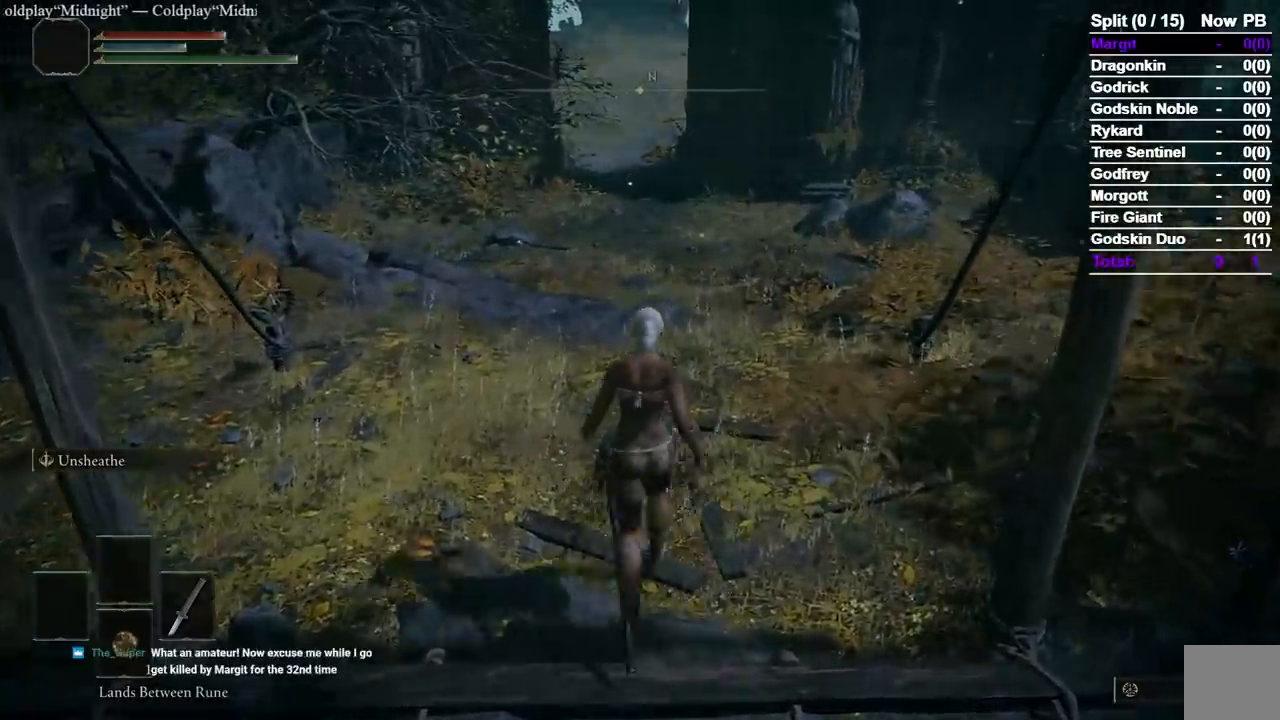
{"buttons": [], "left_stick": "left", "right_stick": "center", "events": [[483, "left_stick", "left"]]}
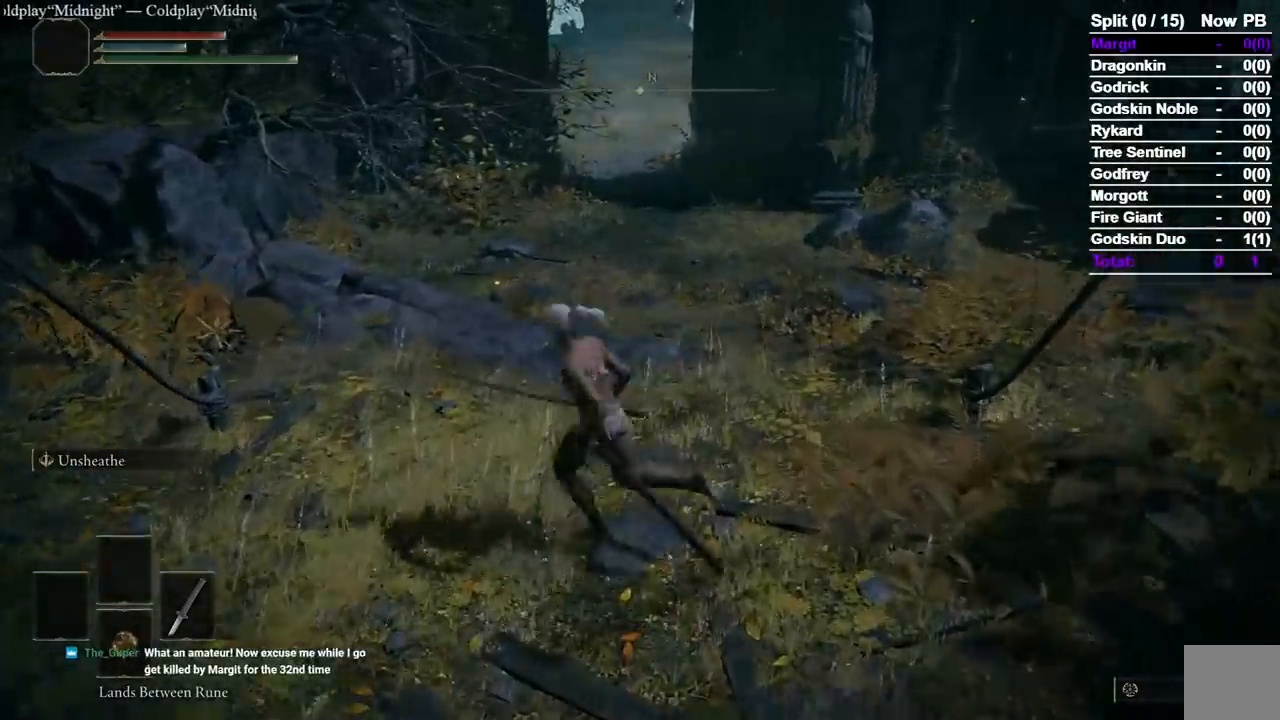
{"buttons": [], "left_stick": "down", "right_stick": "center", "events": [[133, "left_stick", "down"]]}
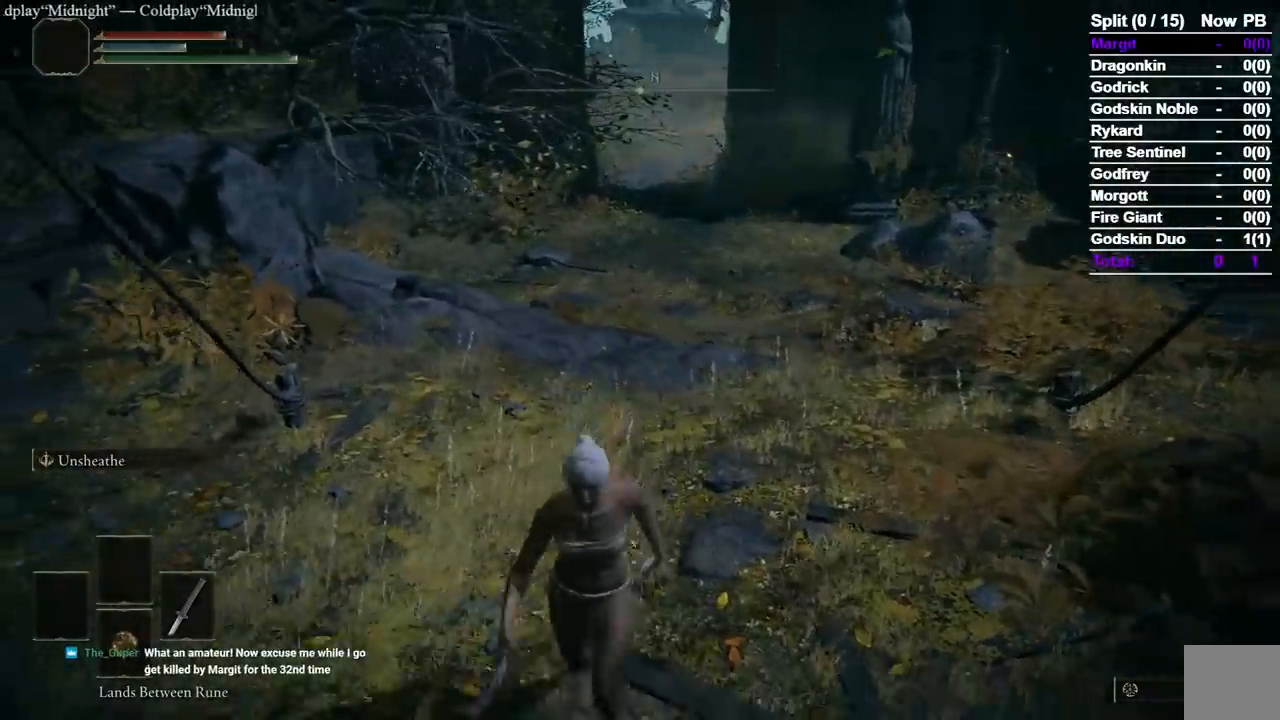
{"buttons": ["B"], "left_stick": "down", "right_stick": "center", "events": [[150, "left_stick", "right"], [283, "left_stick", "up"], [400, "left_stick", "left"], [467, "B", "down"], [483, "left_stick", "down"]]}
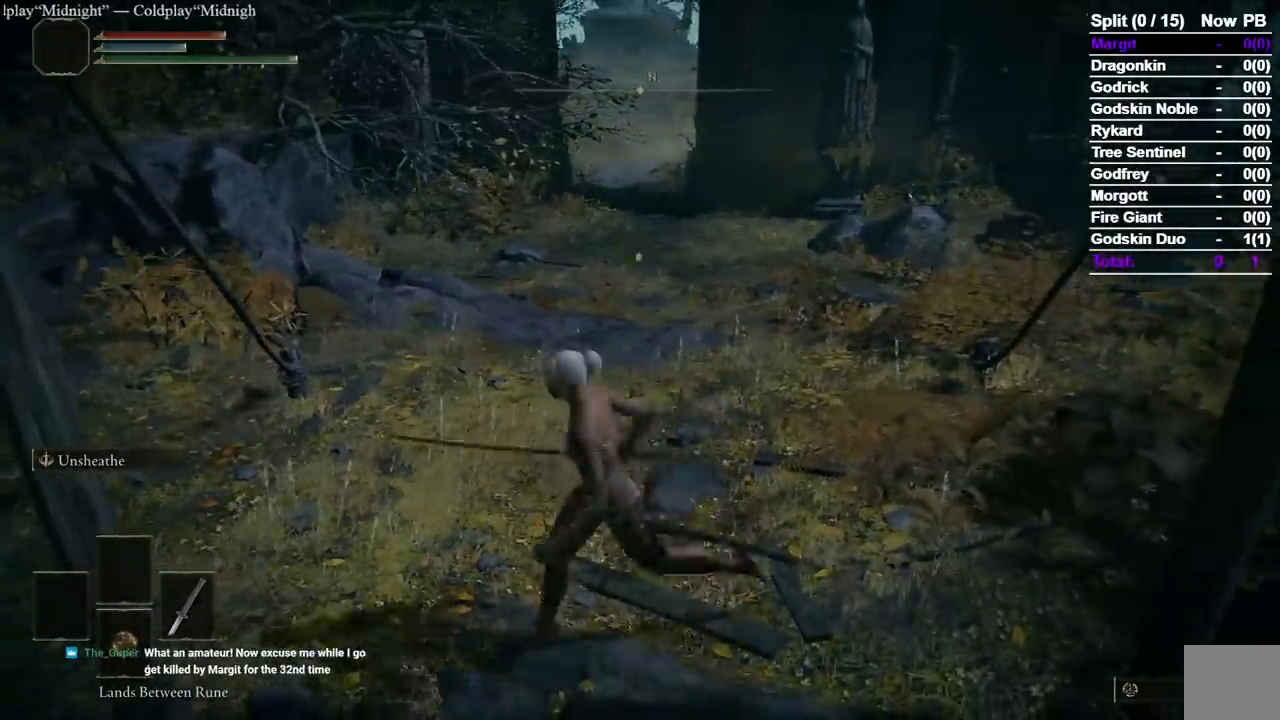
{"buttons": ["B"], "left_stick": "up", "right_stick": "center", "events": [[83, "left_stick", "right"], [183, "left_stick", "up"]]}
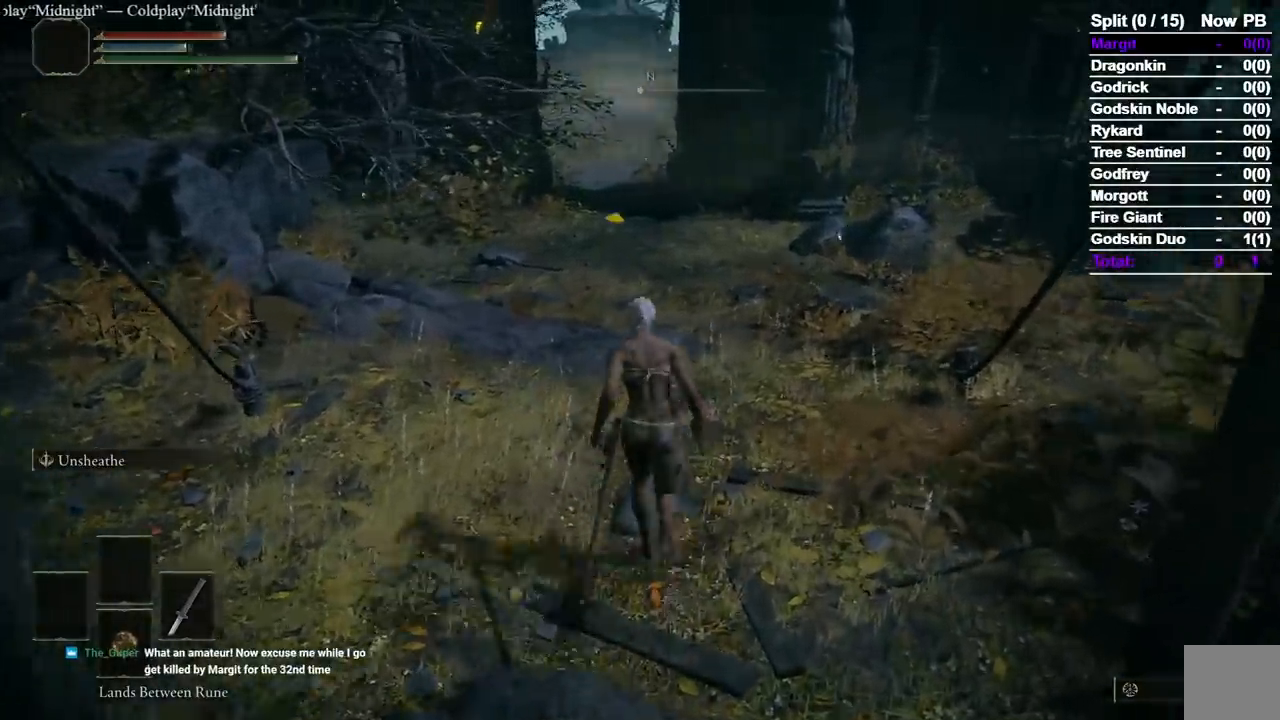
{"buttons": ["A", "B"], "left_stick": "up", "right_stick": "center", "events": [[33, "A", "down"]]}
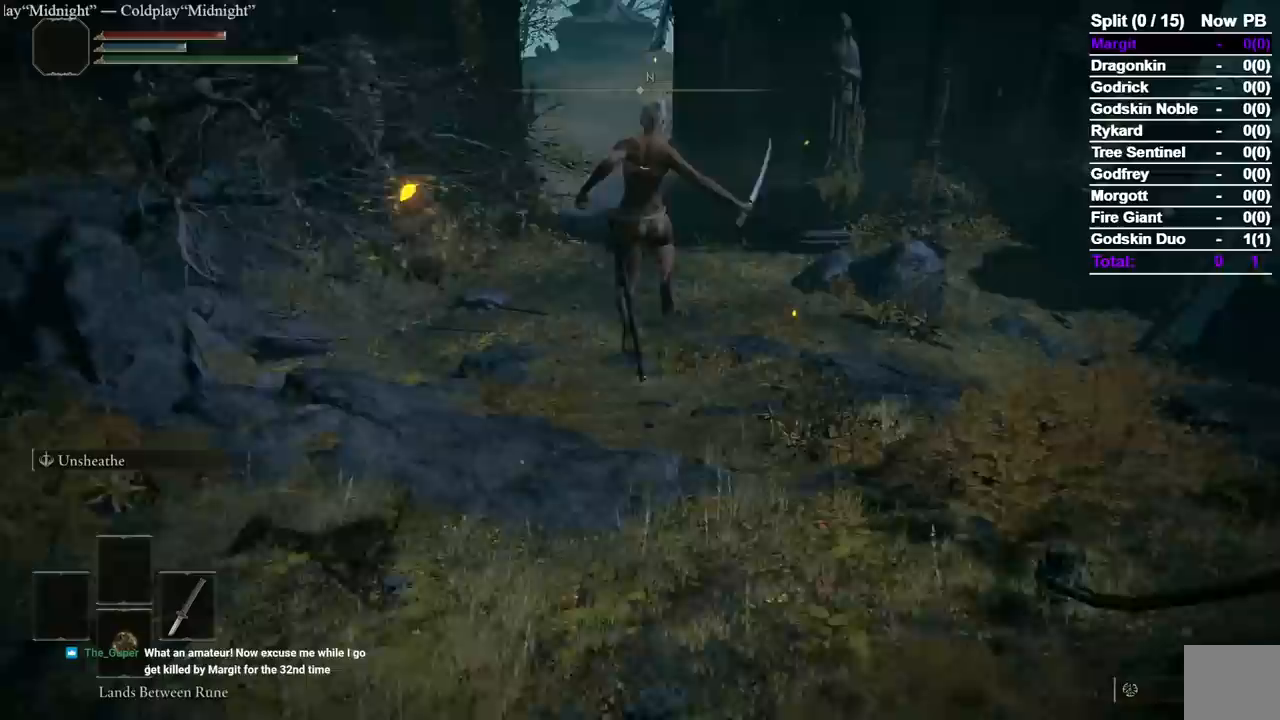
{"buttons": ["B"], "left_stick": "up", "right_stick": "center", "events": [[117, "A", "up"]]}
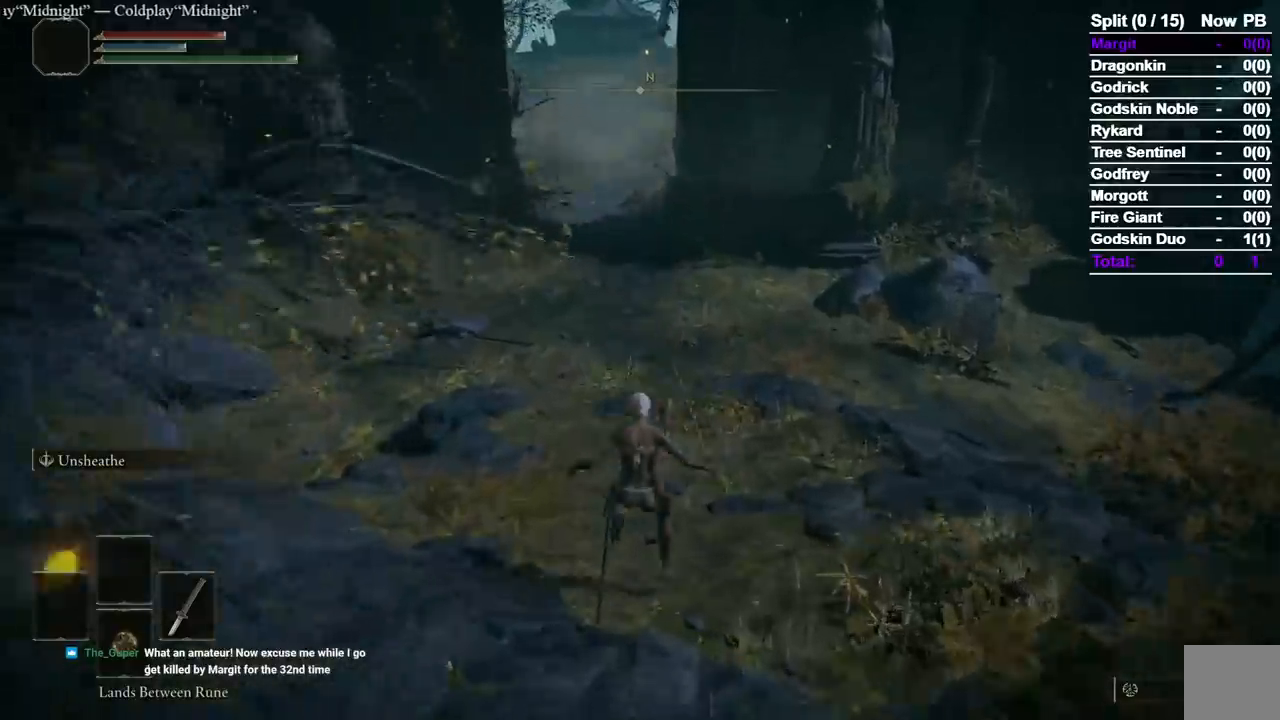
{"buttons": ["B"], "left_stick": "down-left", "right_stick": "center"}
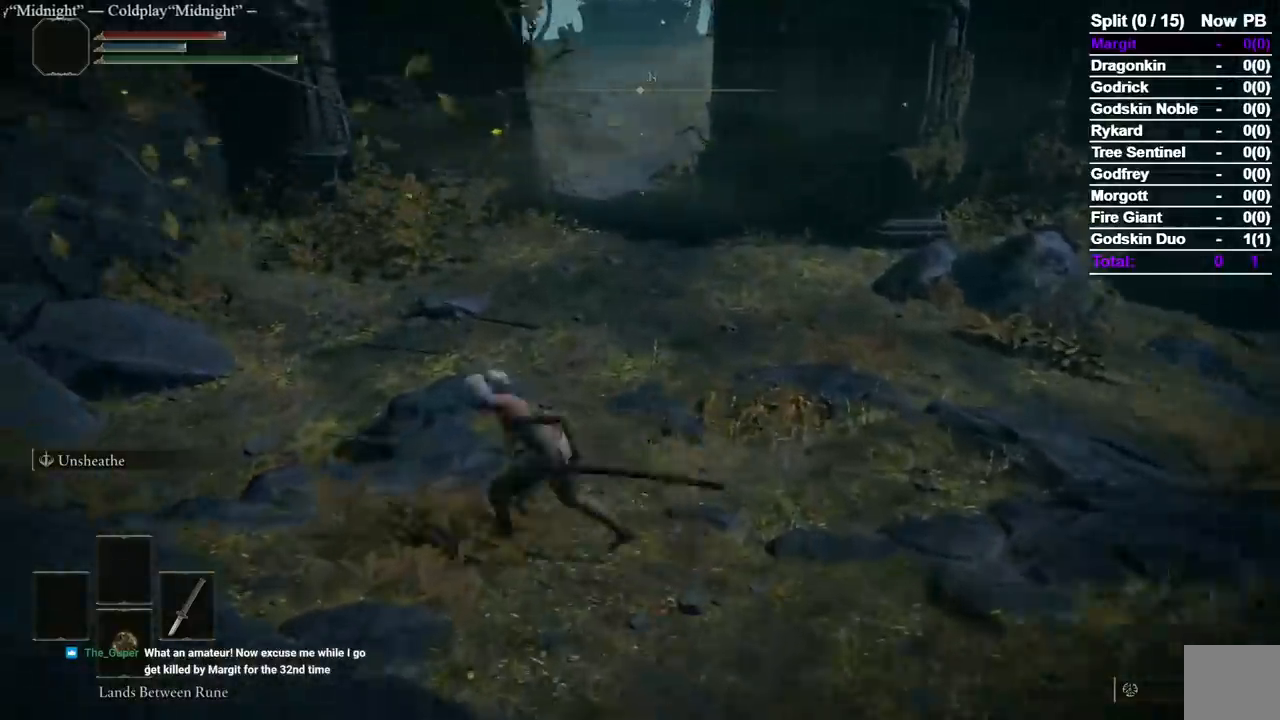
{"buttons": [], "left_stick": "down", "right_stick": "center", "events": [[33, "left_stick", "down"], [200, "B", "up"]]}
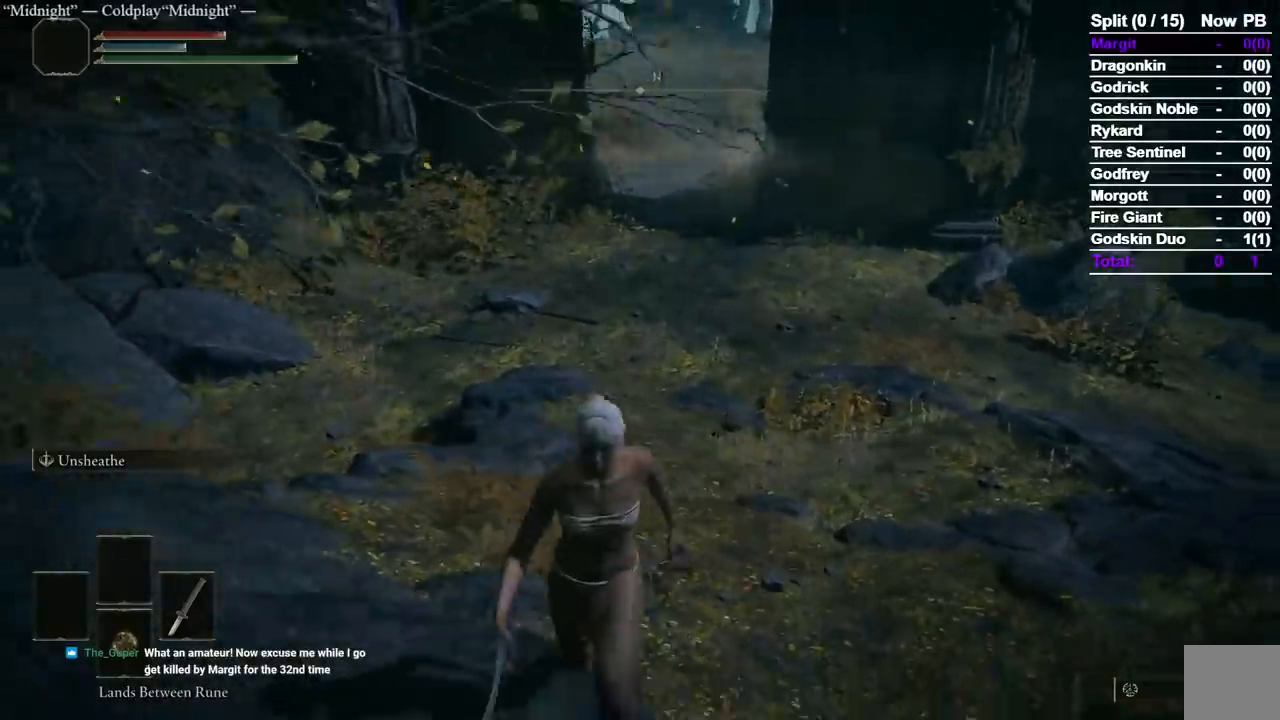
{"buttons": ["B"], "left_stick": "up-right", "right_stick": "center", "events": [[133, "B", "down"], [433, "left_stick", "right"], [483, "left_stick", "up-right"]]}
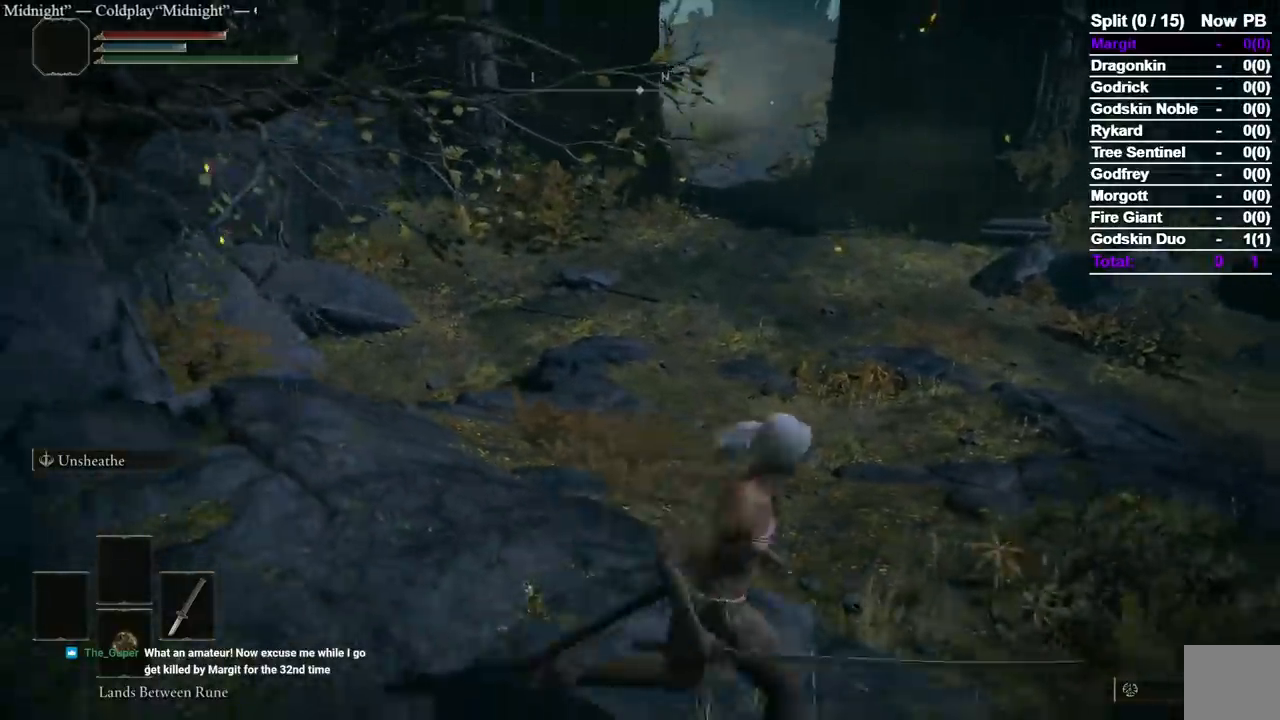
{"buttons": ["B"], "left_stick": "up", "right_stick": "center", "events": [[133, "left_stick", "center"], [433, "left_stick", "up"]]}
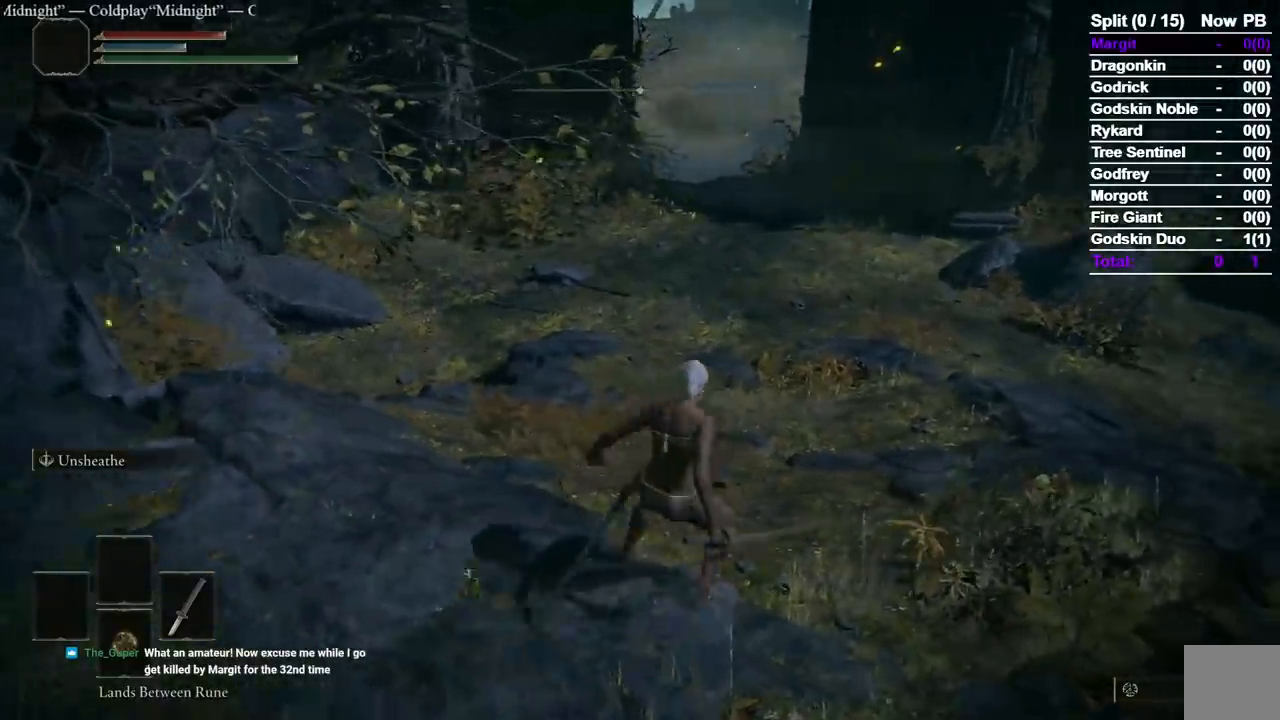
{"buttons": ["B"], "left_stick": "up", "right_stick": "center", "events": []}
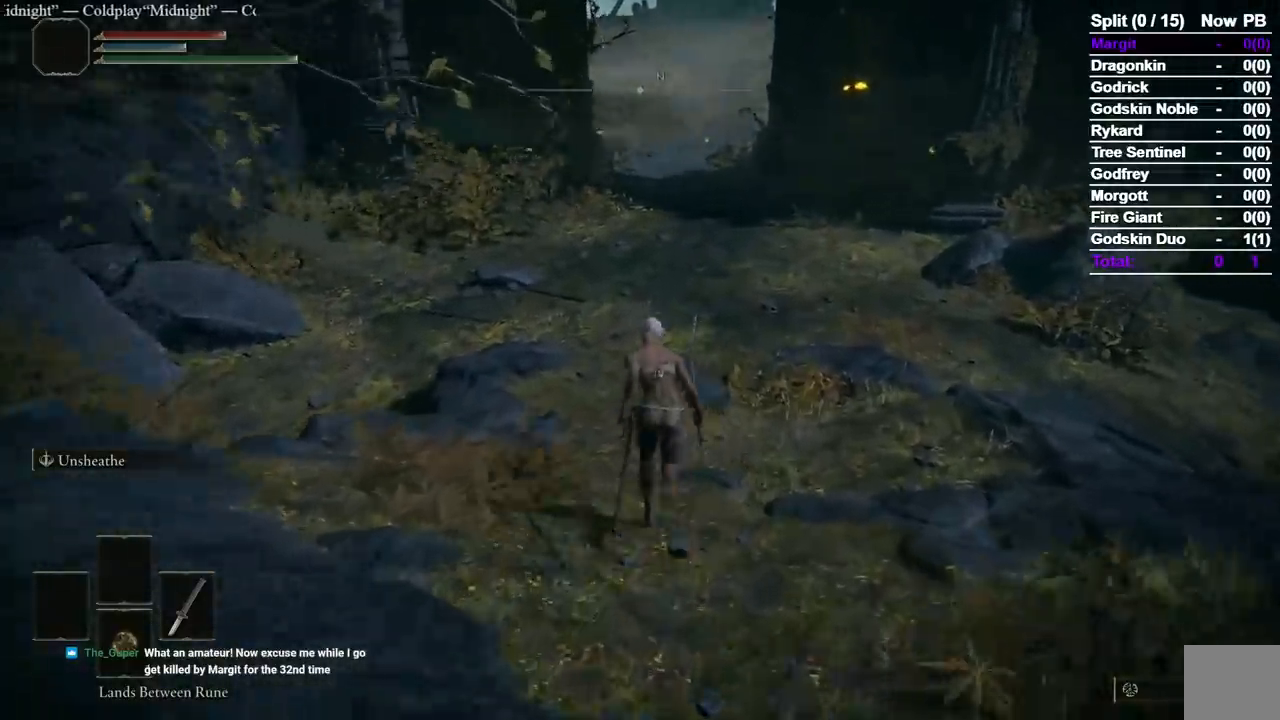
{"buttons": ["A", "B"], "left_stick": "up", "right_stick": "center", "events": [[83, "A", "down"]]}
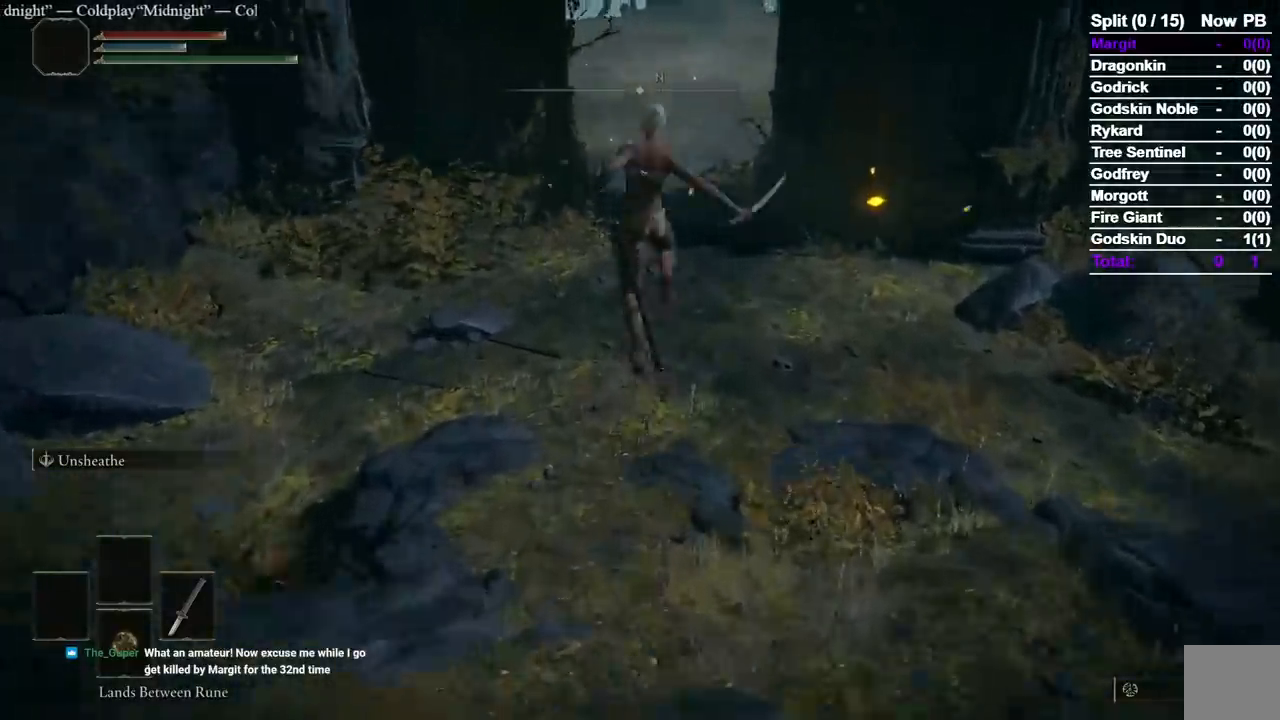
{"buttons": ["B"], "left_stick": "up", "right_stick": "center", "events": [[200, "A", "up"]]}
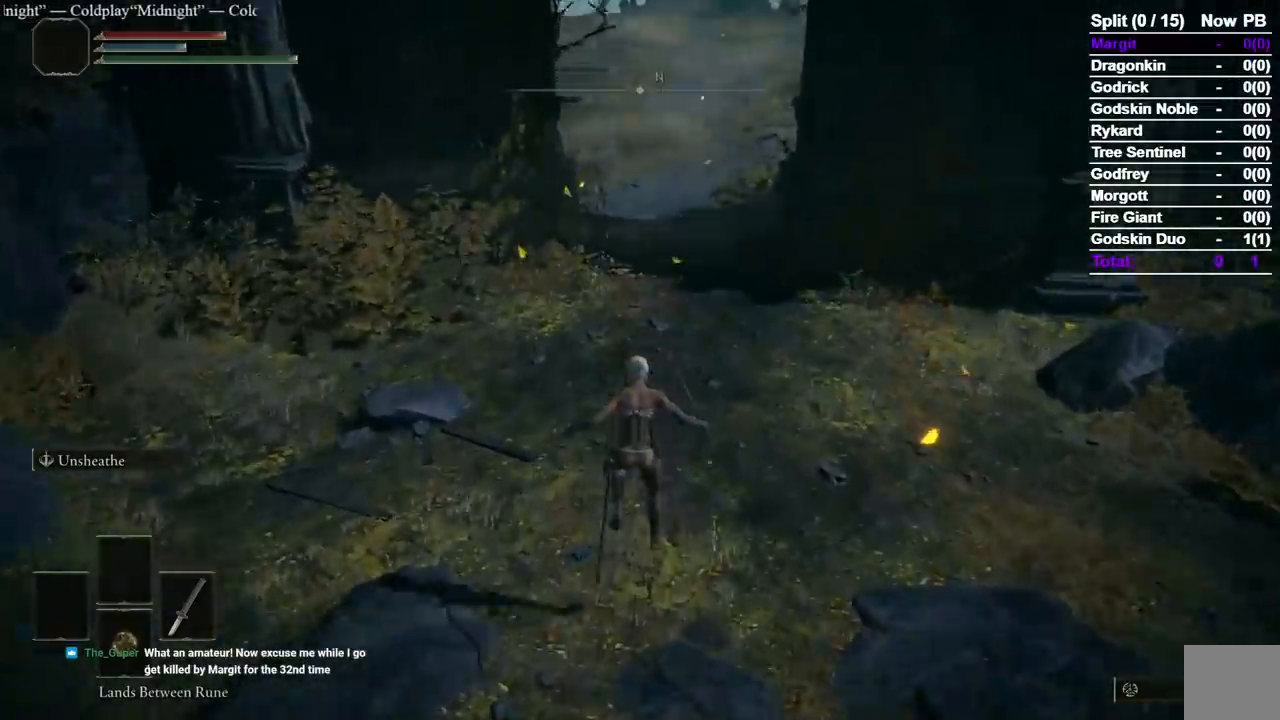
{"buttons": ["B"], "left_stick": "up", "right_stick": "center", "events": []}
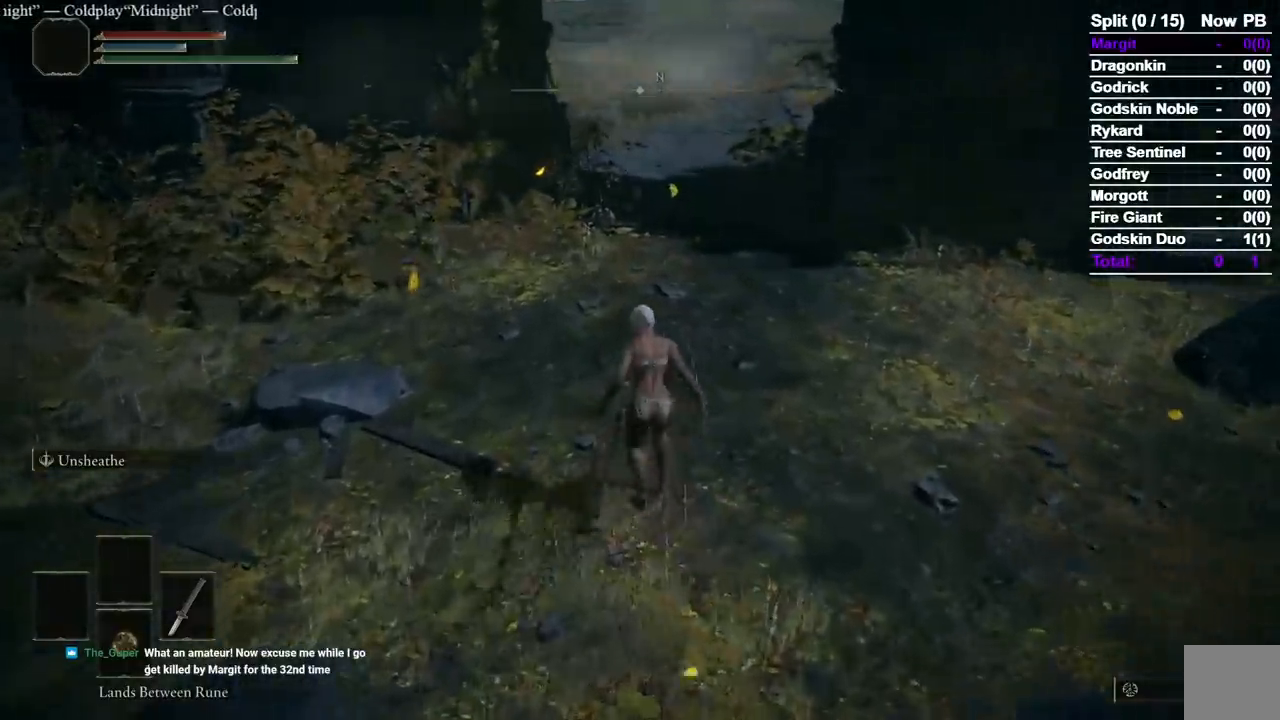
{"buttons": ["A", "B"], "left_stick": "up", "right_stick": "center", "events": [[167, "A", "down"]]}